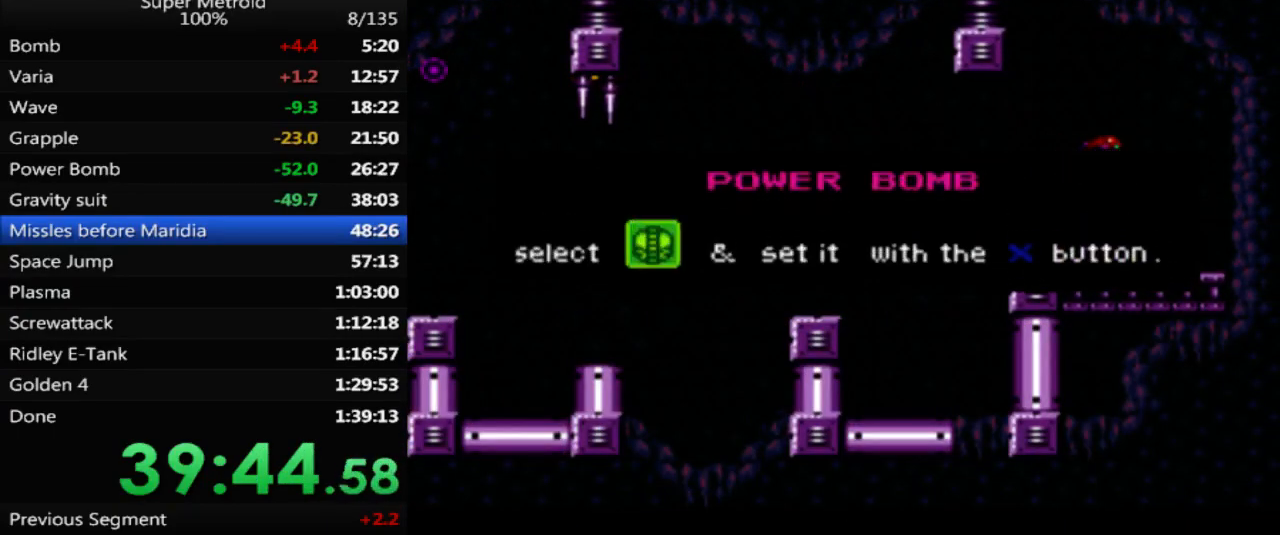
Gameplay with a controller (Nintendo layout); each line is a JSON object with the inputs held at the frame after it. "events" lists button and stick changes between this image and that frame as [ms after this image, input, new state], when the widget could be followed in between. Not read: L3 R3 SELECT.
{"buttons": [], "events": []}
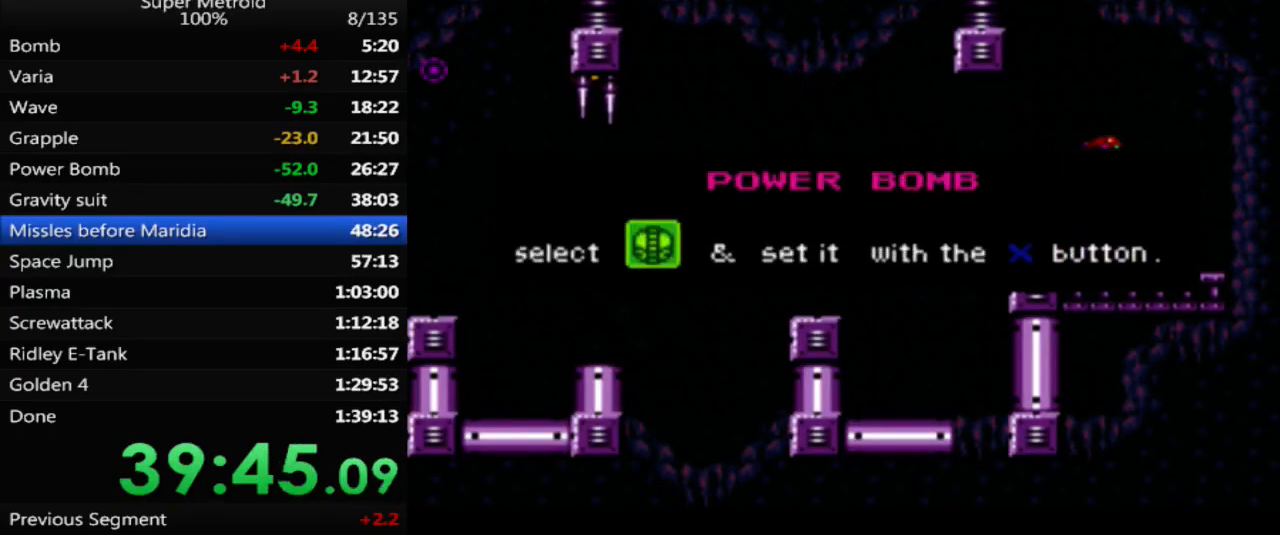
{"buttons": [], "events": []}
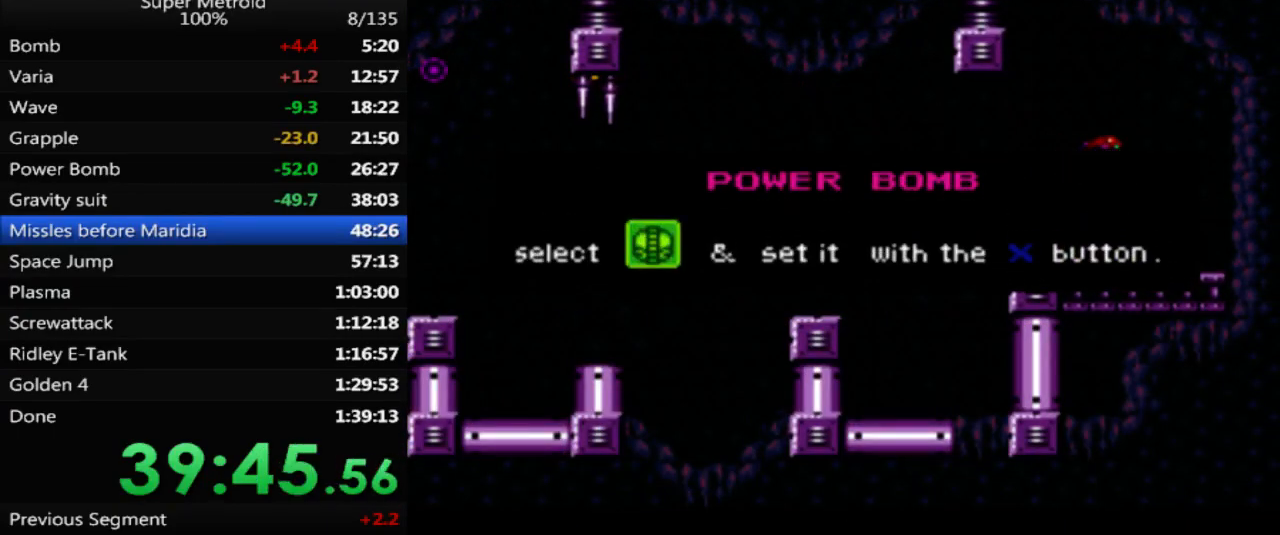
{"buttons": ["DPAD_LEFT"], "events": [[83, "DPAD_LEFT", "down"], [250, "B", "down"], [433, "B", "up"]]}
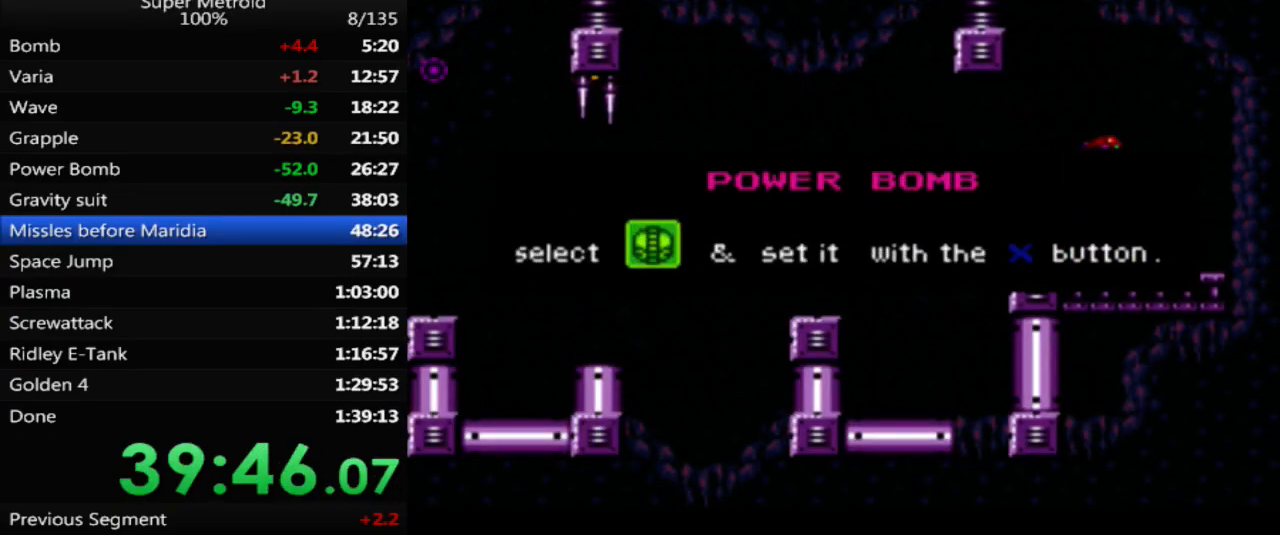
{"buttons": ["DPAD_LEFT"], "events": [[117, "B", "down"], [183, "B", "up"], [400, "B", "down"], [433, "B", "up"]]}
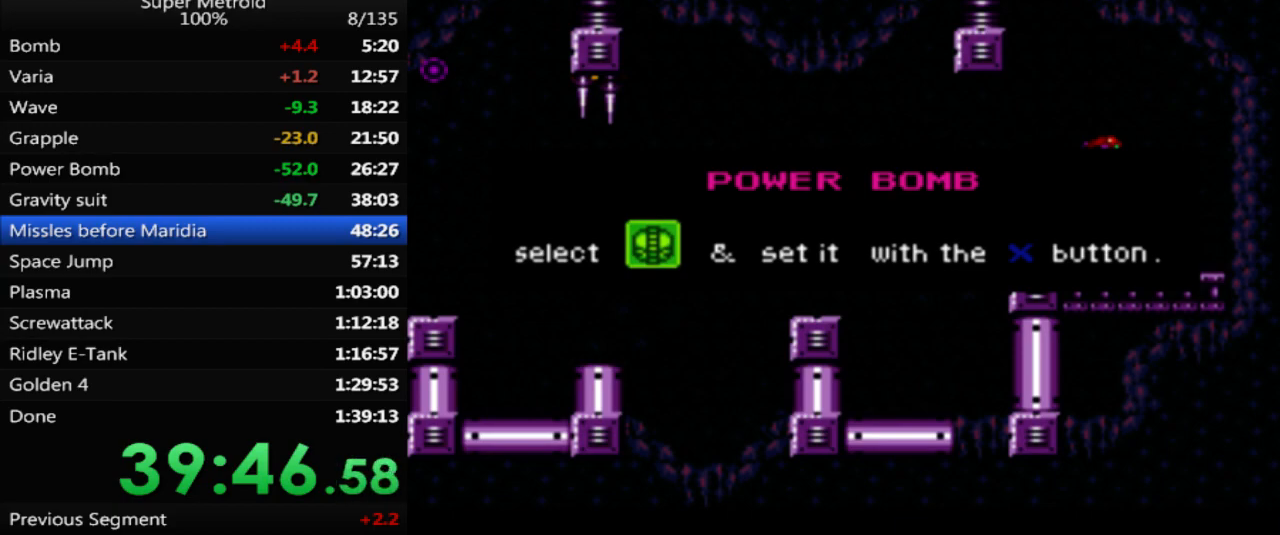
{"buttons": ["DPAD_LEFT"], "events": [[317, "B", "down"], [350, "B", "up"], [450, "B", "down"], [500, "B", "up"]]}
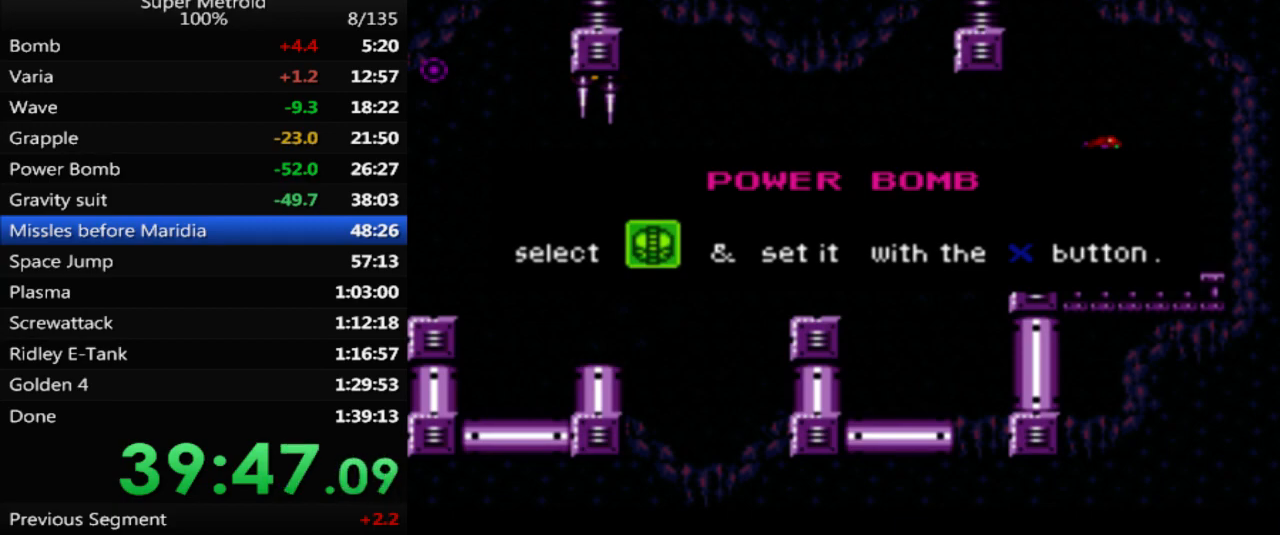
{"buttons": ["DPAD_LEFT"], "events": [[83, "B", "down"], [133, "B", "up"]]}
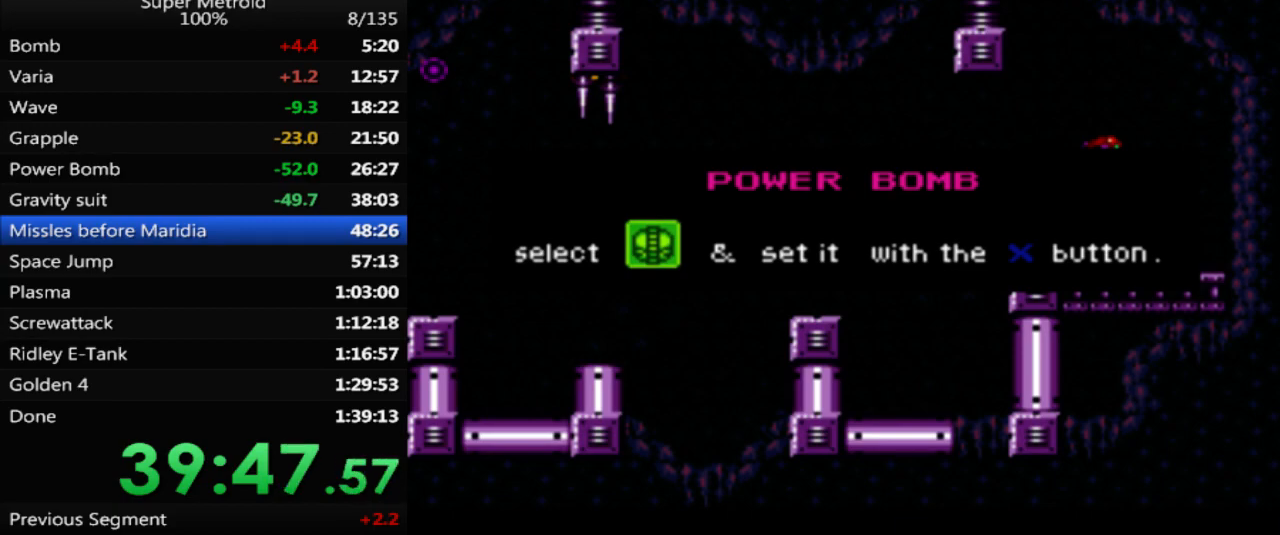
{"buttons": ["B", "DPAD_LEFT"], "events": [[500, "B", "down"]]}
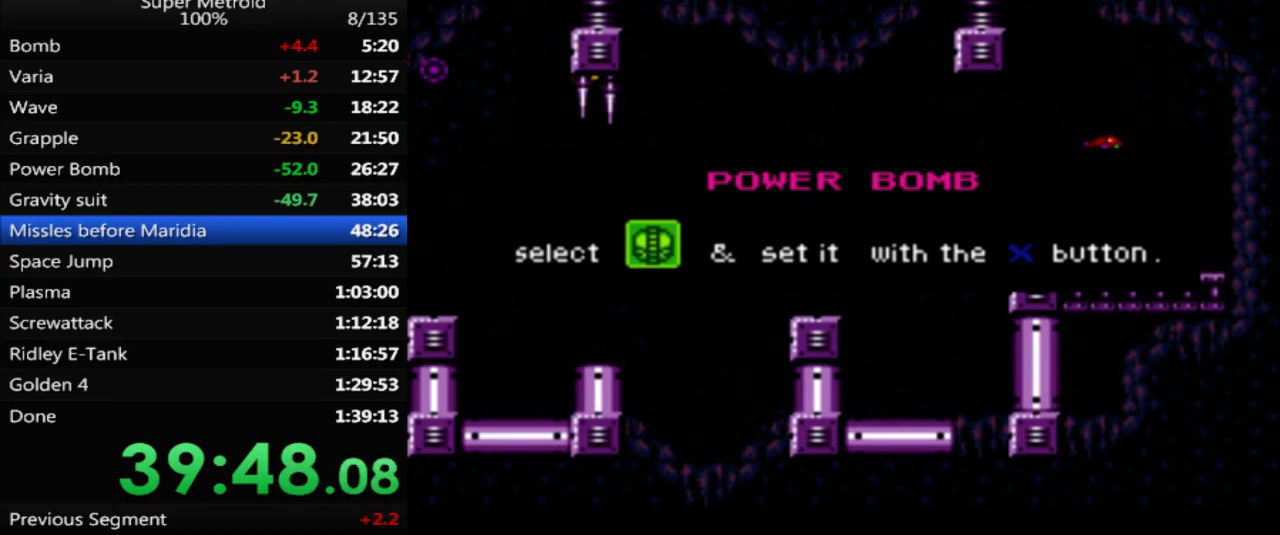
{"buttons": ["B", "DPAD_LEFT"], "events": []}
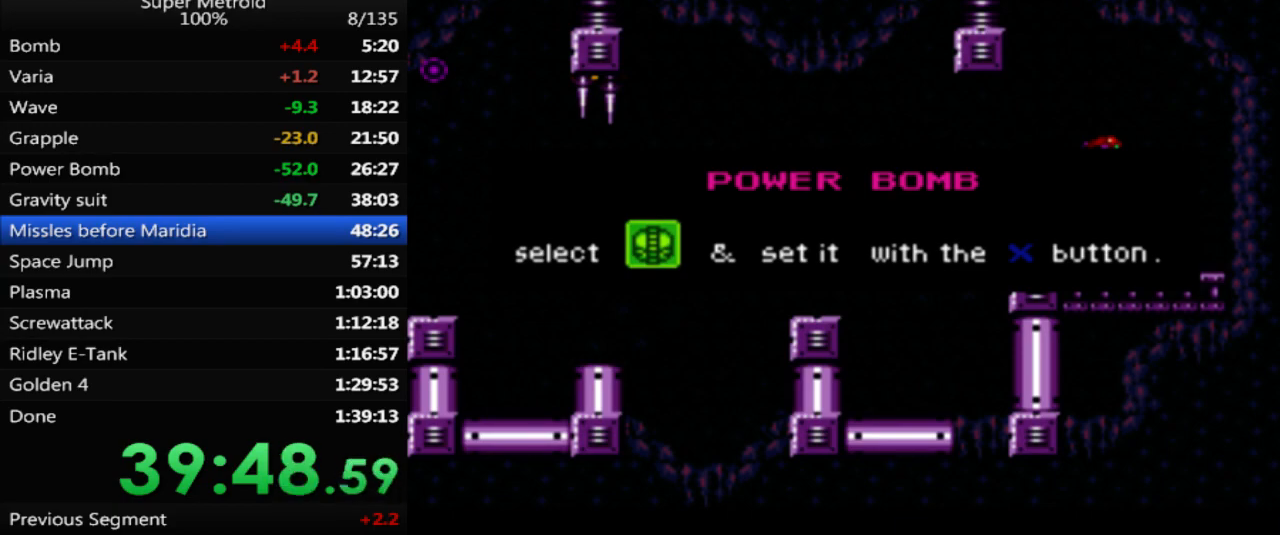
{"buttons": ["B", "DPAD_LEFT"], "events": []}
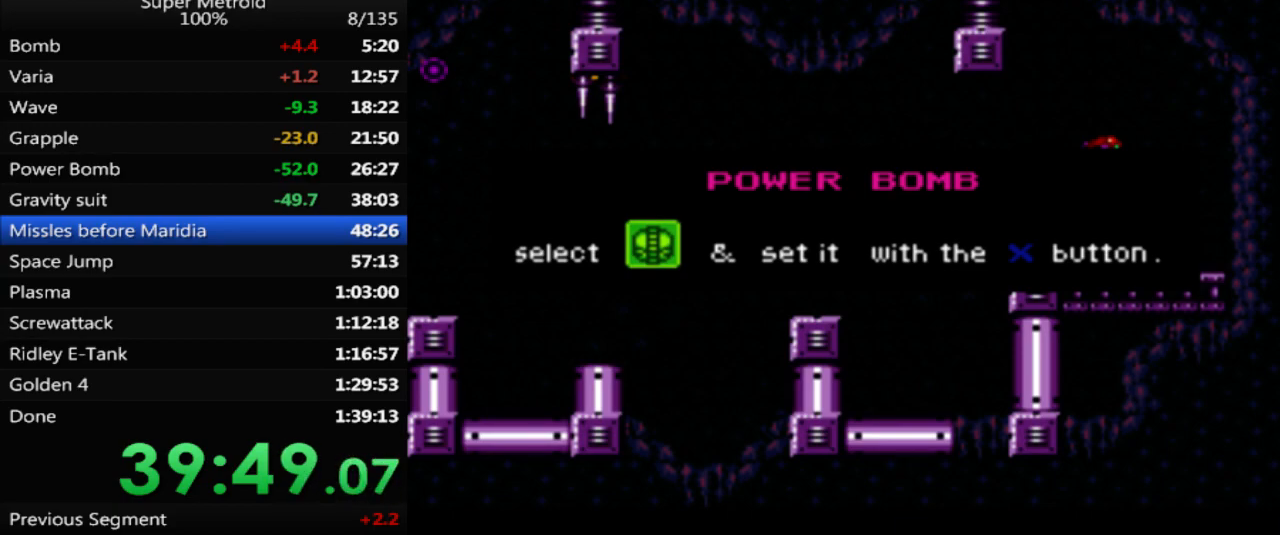
{"buttons": ["B", "DPAD_LEFT"], "events": []}
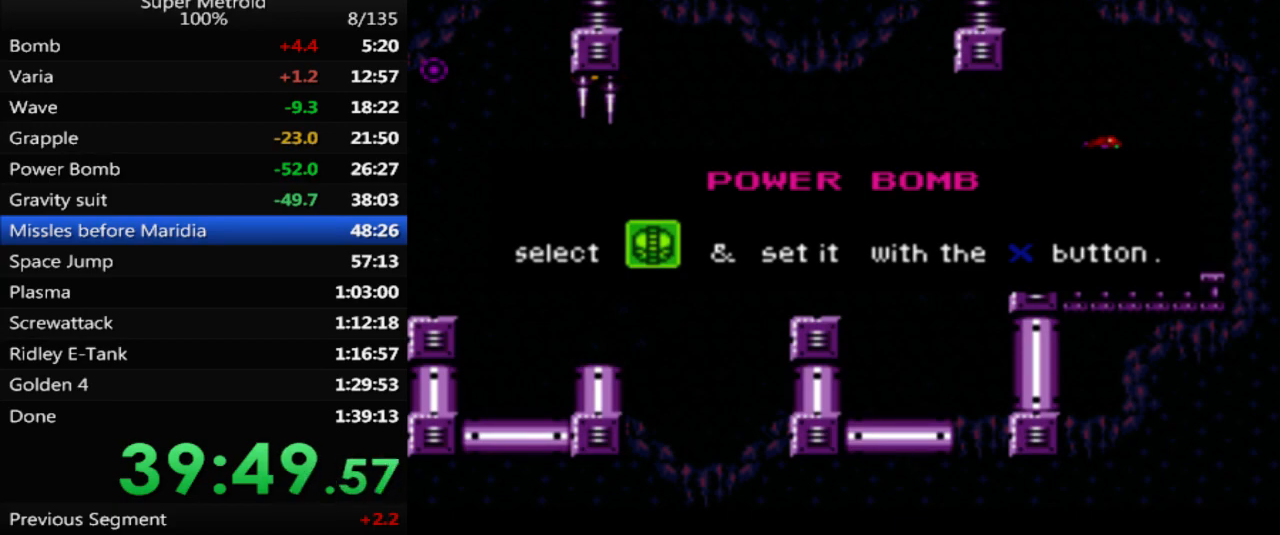
{"buttons": ["B", "DPAD_LEFT"], "events": []}
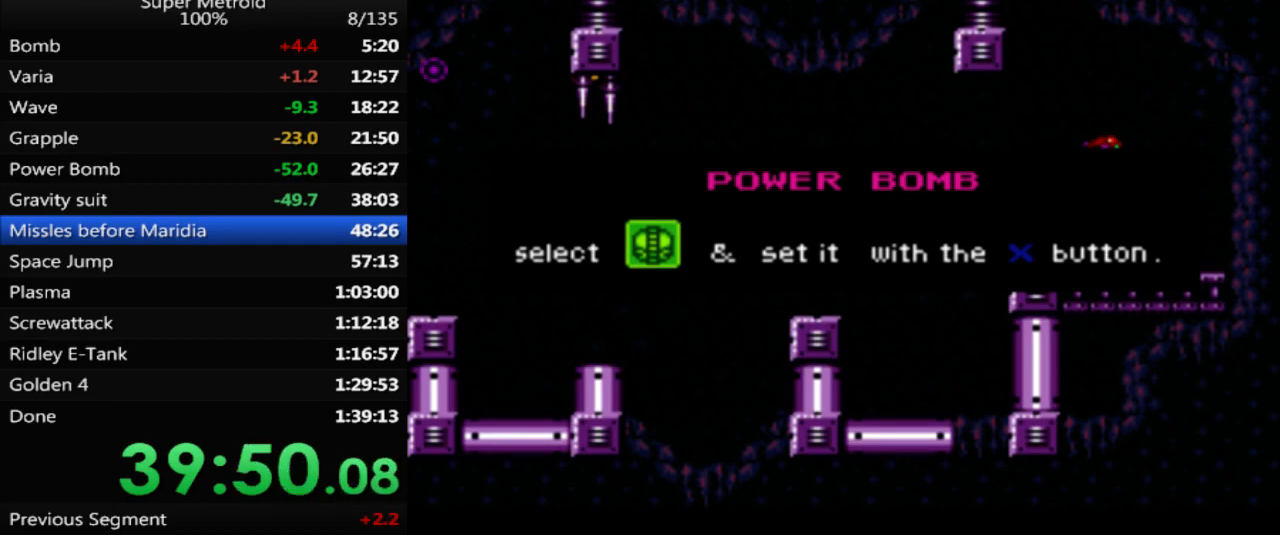
{"buttons": ["B", "DPAD_LEFT"], "events": []}
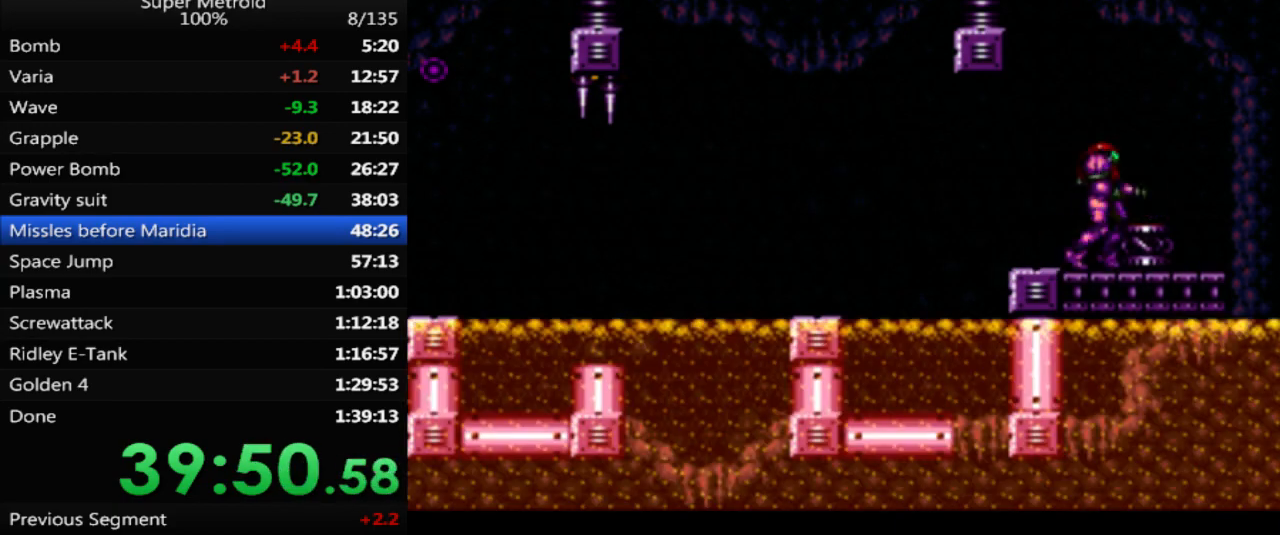
{"buttons": ["B", "DPAD_LEFT"], "events": []}
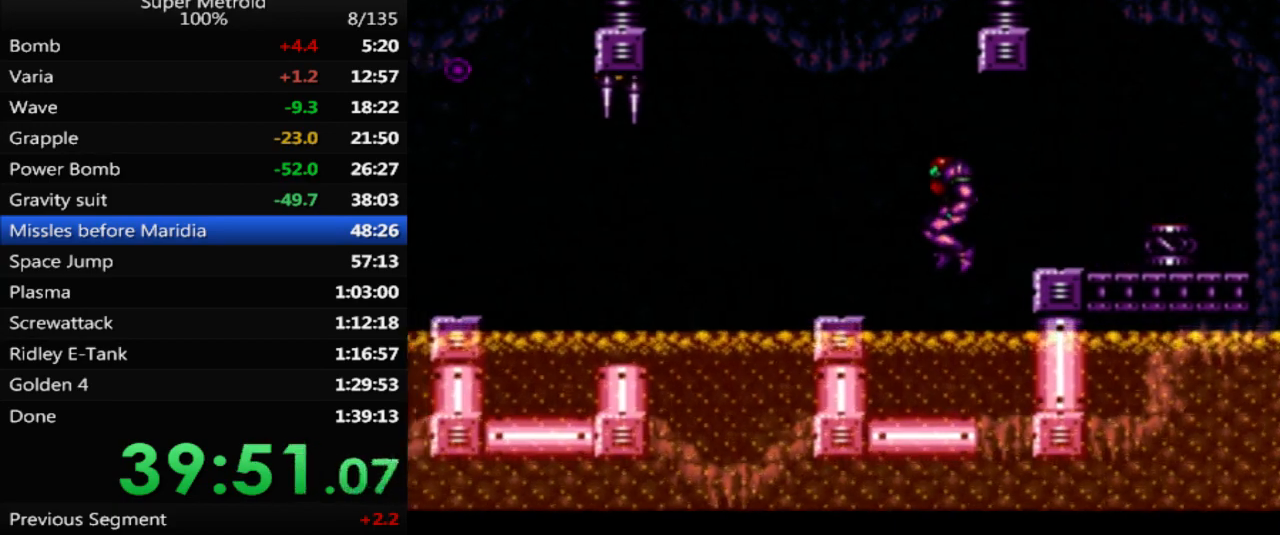
{"buttons": ["B", "DPAD_LEFT"], "events": [[200, "A", "down"], [300, "A", "up"]]}
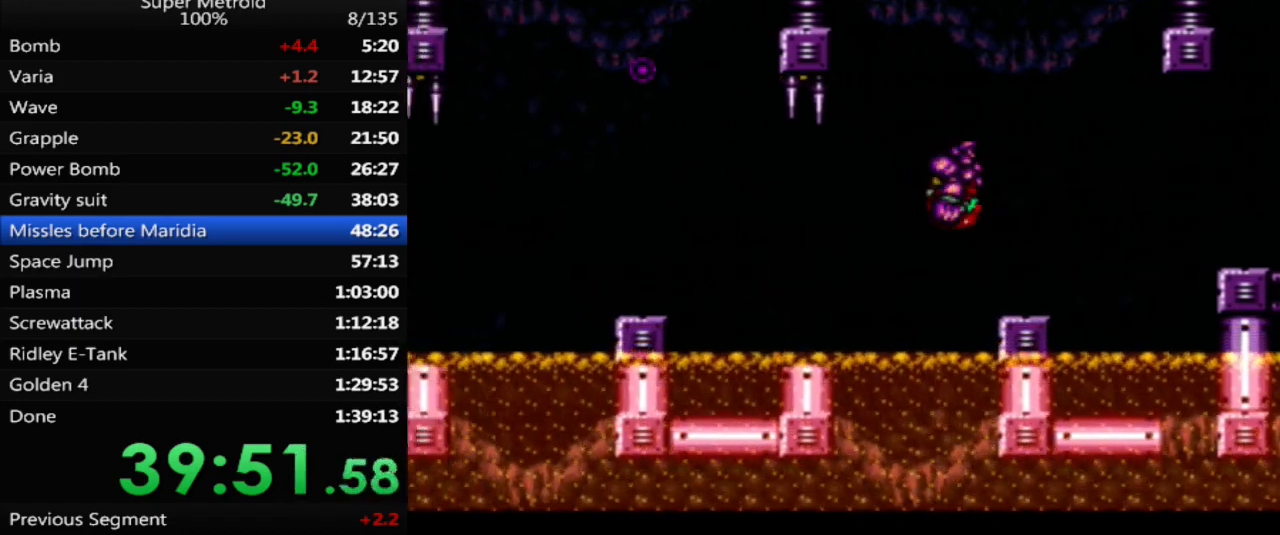
{"buttons": [], "events": [[417, "DPAD_LEFT", "up"], [467, "B", "up"]]}
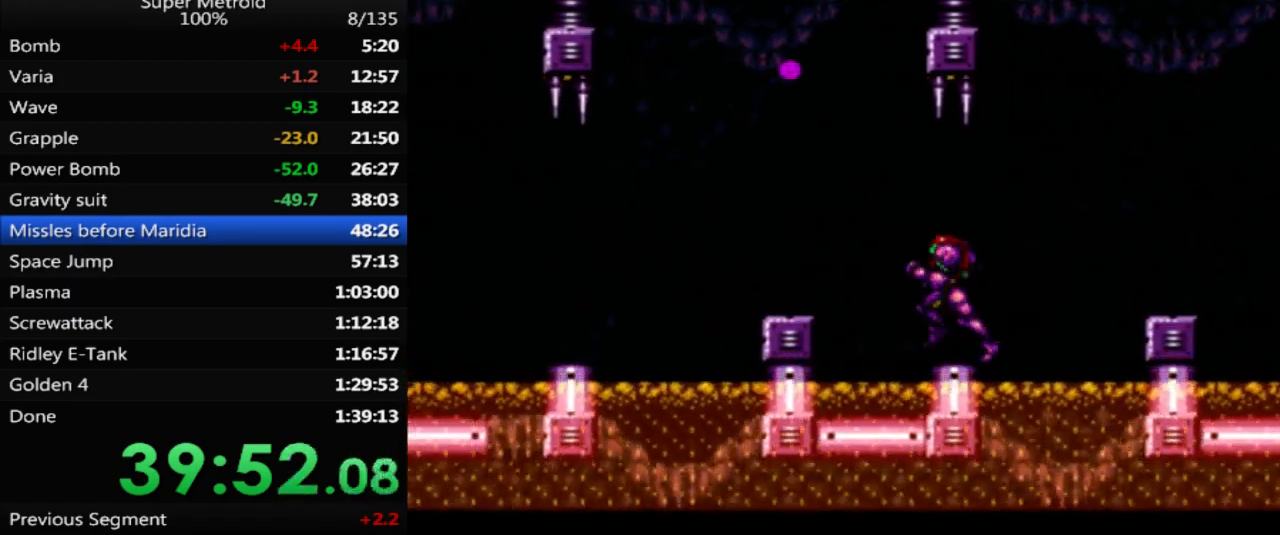
{"buttons": ["A"], "events": [[50, "DPAD_RIGHT", "down"], [150, "DPAD_RIGHT", "up"], [300, "A", "down"]]}
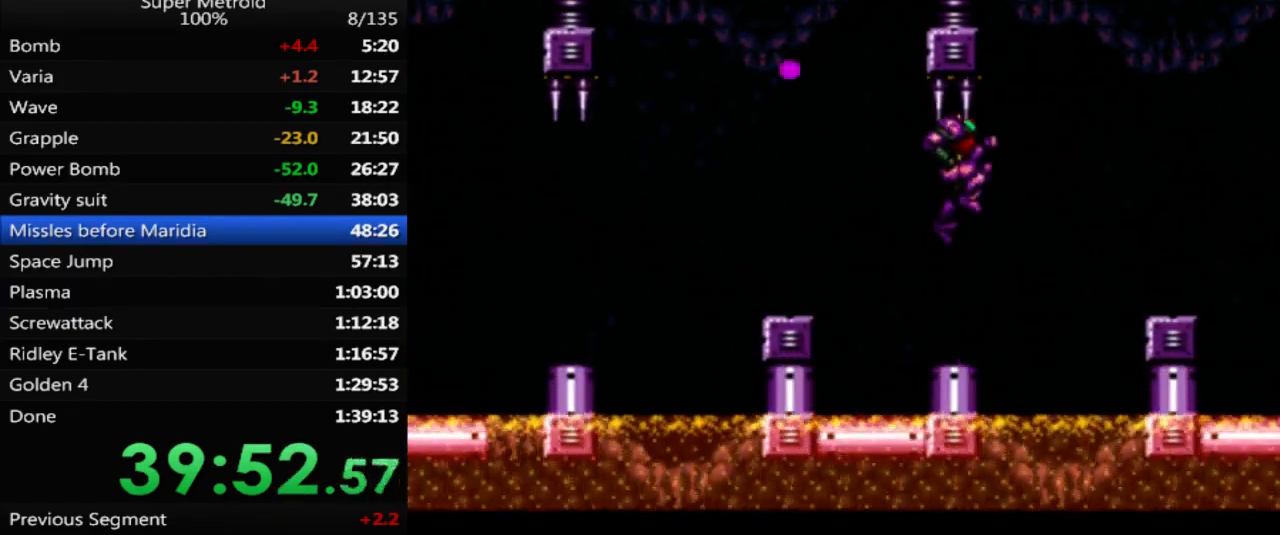
{"buttons": ["A", "DPAD_LEFT"], "events": [[33, "DPAD_LEFT", "down"]]}
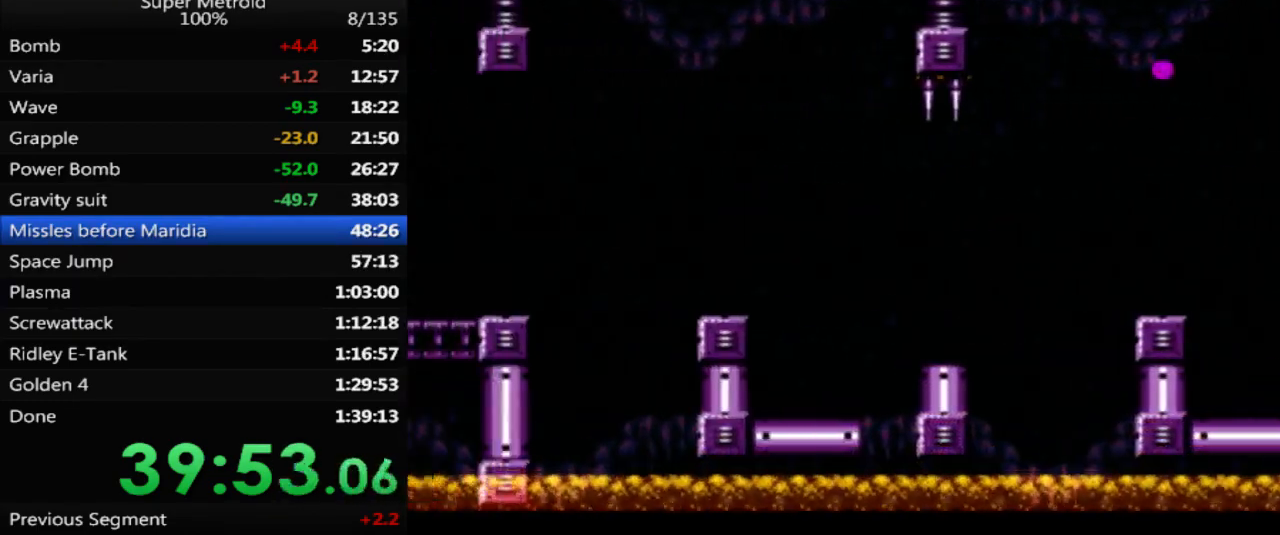
{"buttons": ["DPAD_LEFT"], "events": [[117, "A", "up"], [233, "A", "down"], [417, "A", "up"]]}
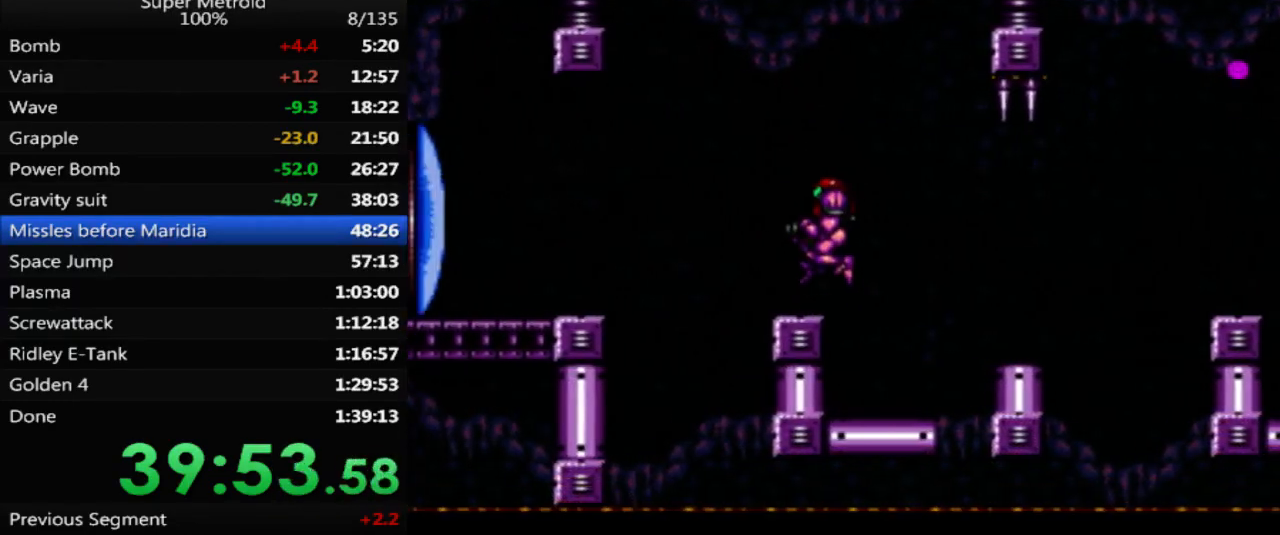
{"buttons": ["DPAD_LEFT"], "events": [[17, "DPAD_LEFT", "up"], [100, "X", "down"], [200, "DPAD_LEFT", "down"], [200, "X", "up"], [300, "A", "down"], [400, "A", "up"]]}
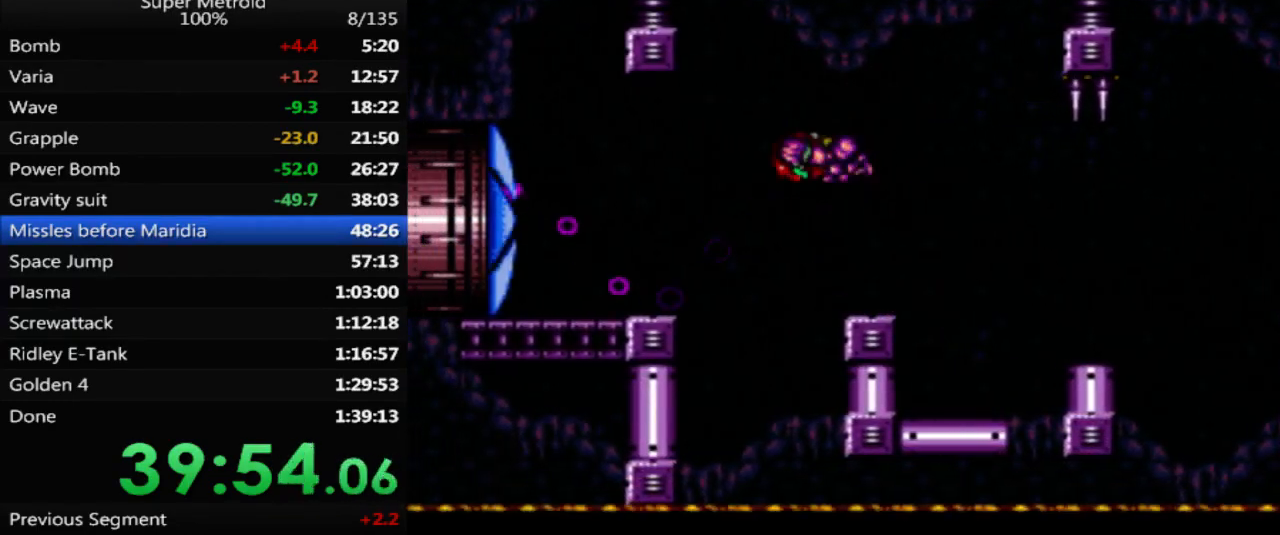
{"buttons": ["B", "DPAD_LEFT"], "events": [[467, "B", "down"]]}
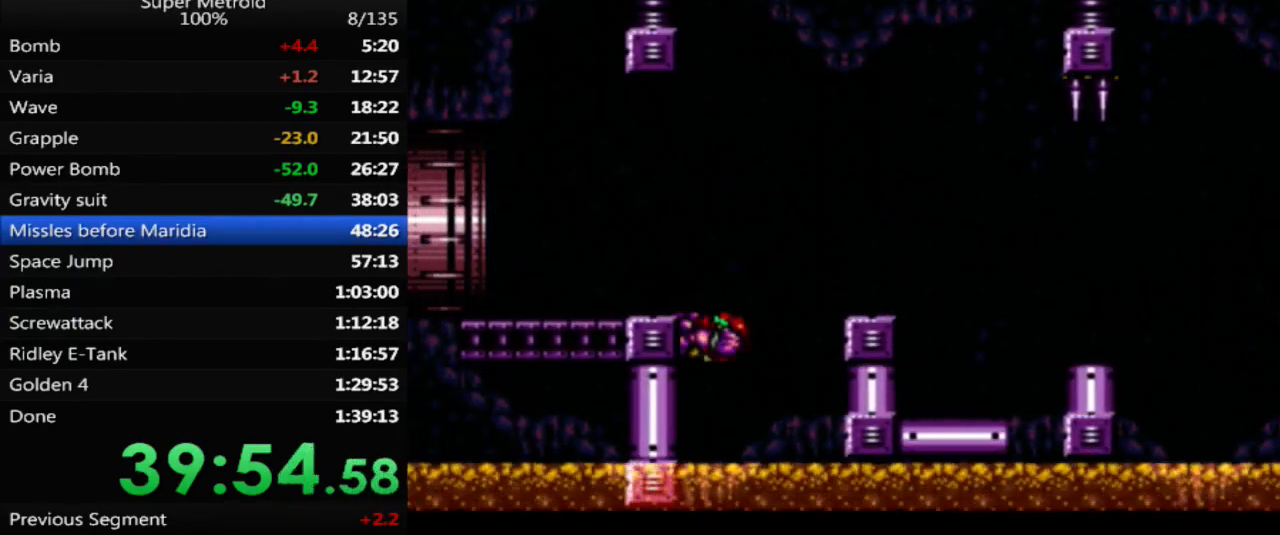
{"buttons": ["B", "DPAD_LEFT"], "events": [[133, "B", "up"], [183, "A", "down"], [217, "DPAD_DOWN", "down"], [217, "DPAD_LEFT", "up"], [367, "DPAD_LEFT", "down"], [383, "A", "up"], [383, "DPAD_DOWN", "up"], [433, "B", "down"]]}
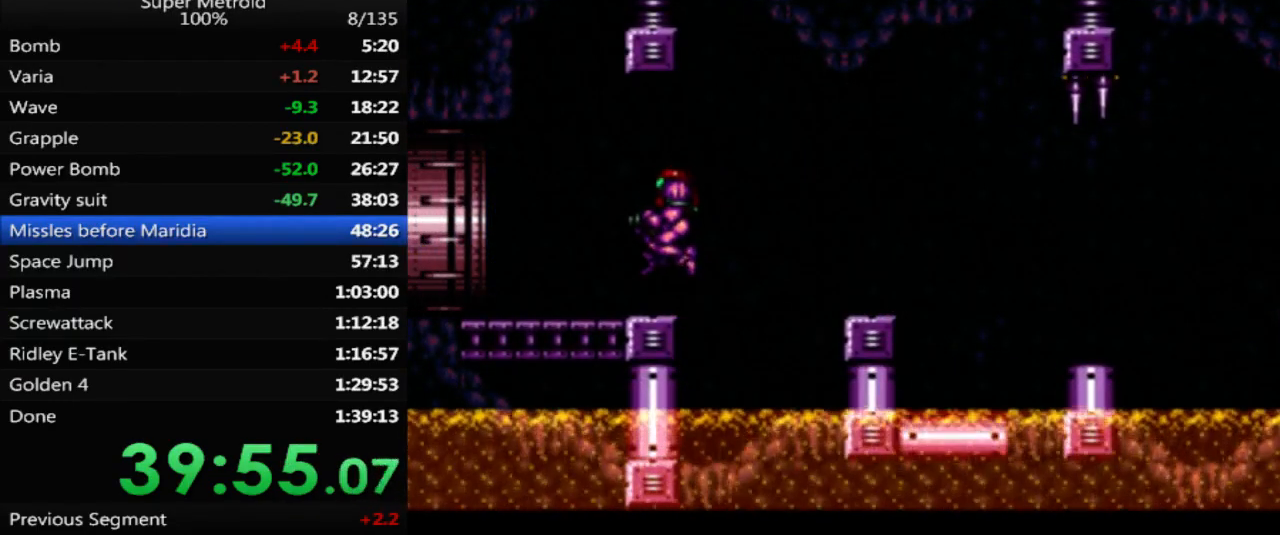
{"buttons": ["B", "DPAD_LEFT"], "events": []}
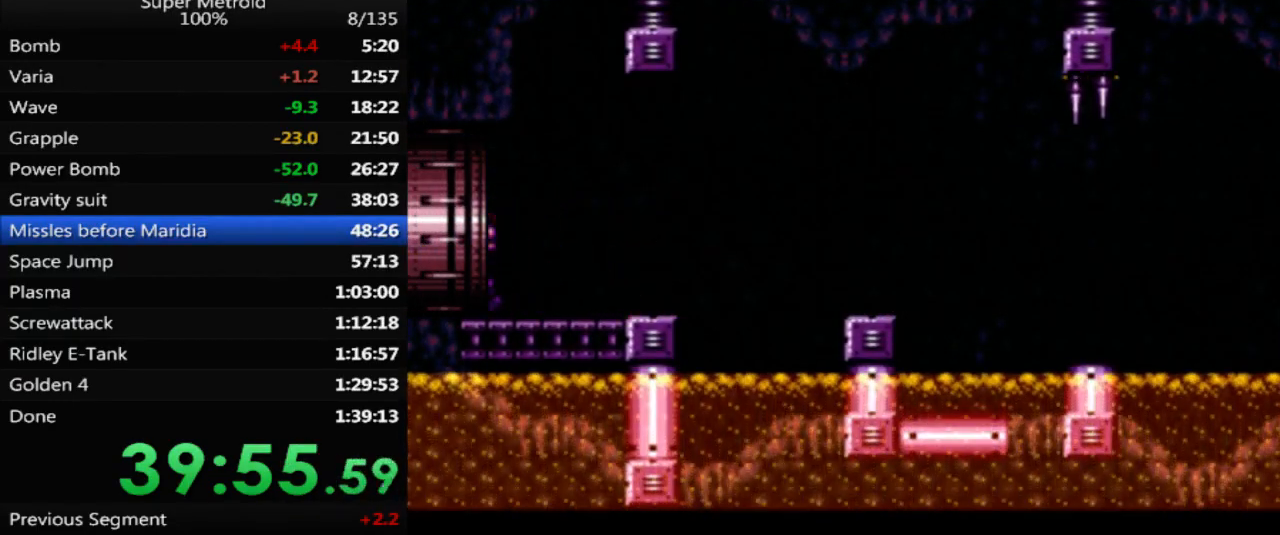
{"buttons": ["DPAD_LEFT"], "events": [[350, "B", "up"]]}
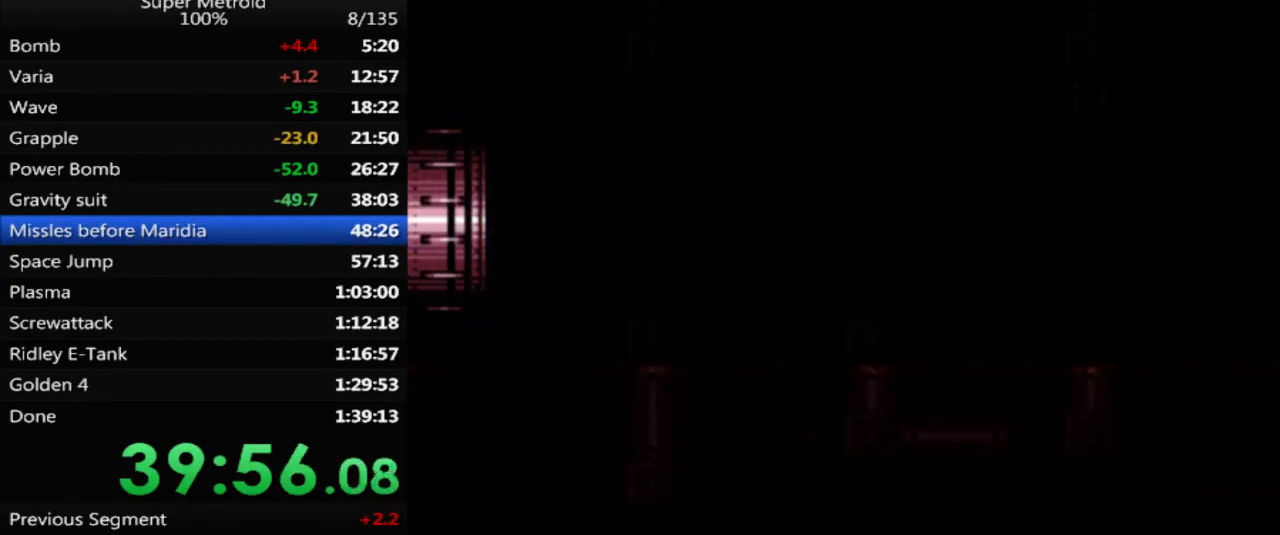
{"buttons": ["DPAD_LEFT"], "events": []}
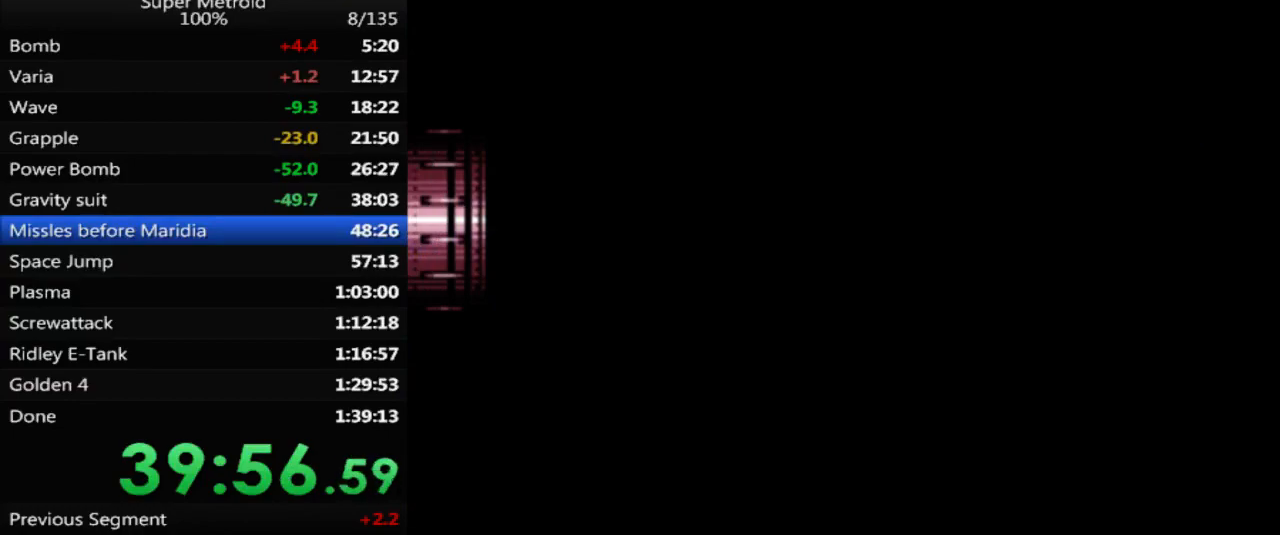
{"buttons": ["DPAD_LEFT"], "events": []}
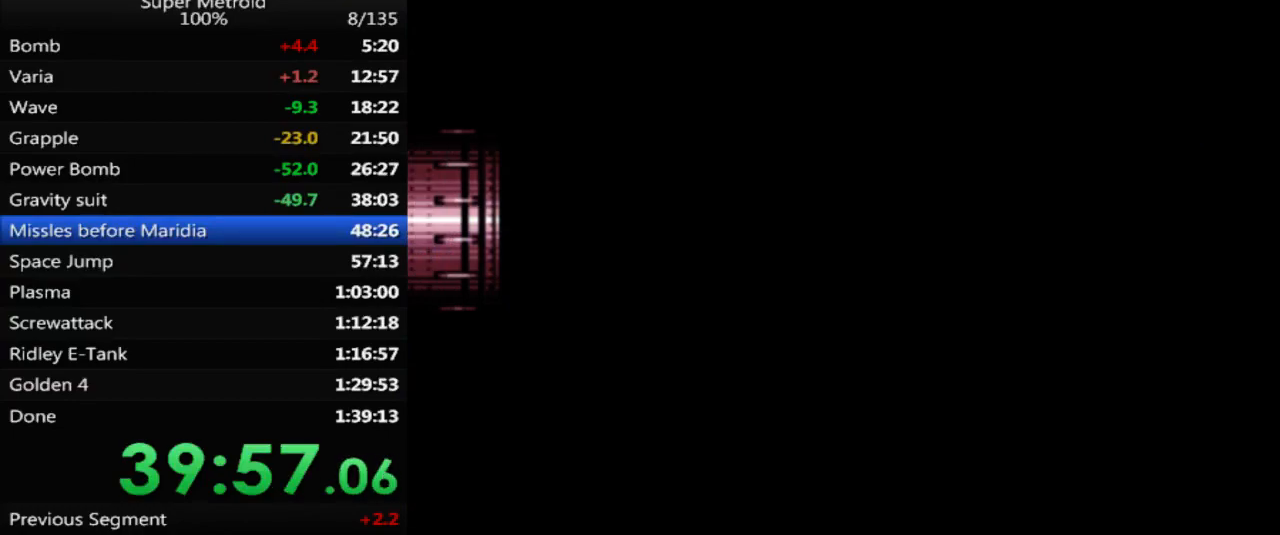
{"buttons": ["B", "DPAD_LEFT"], "events": [[200, "B", "down"]]}
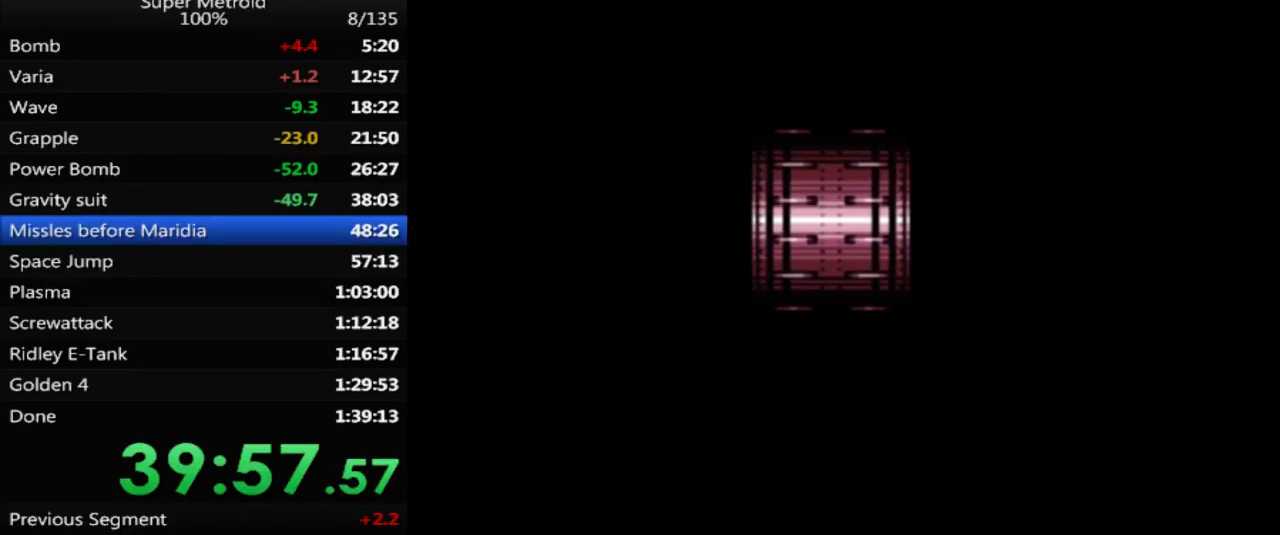
{"buttons": ["B", "DPAD_LEFT"], "events": []}
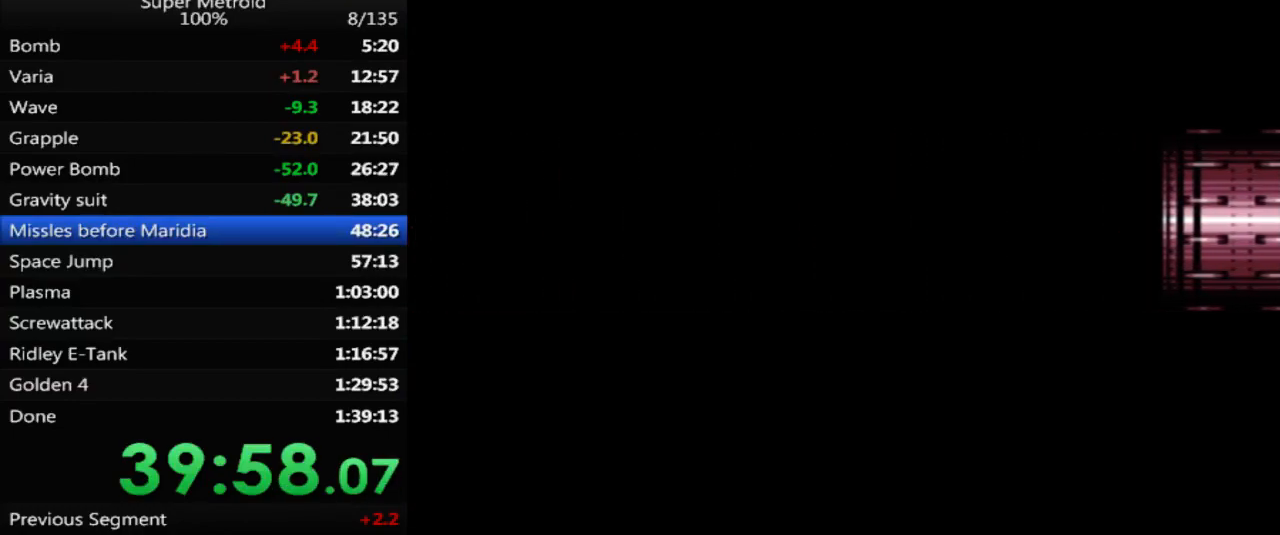
{"buttons": ["B", "DPAD_LEFT"], "events": []}
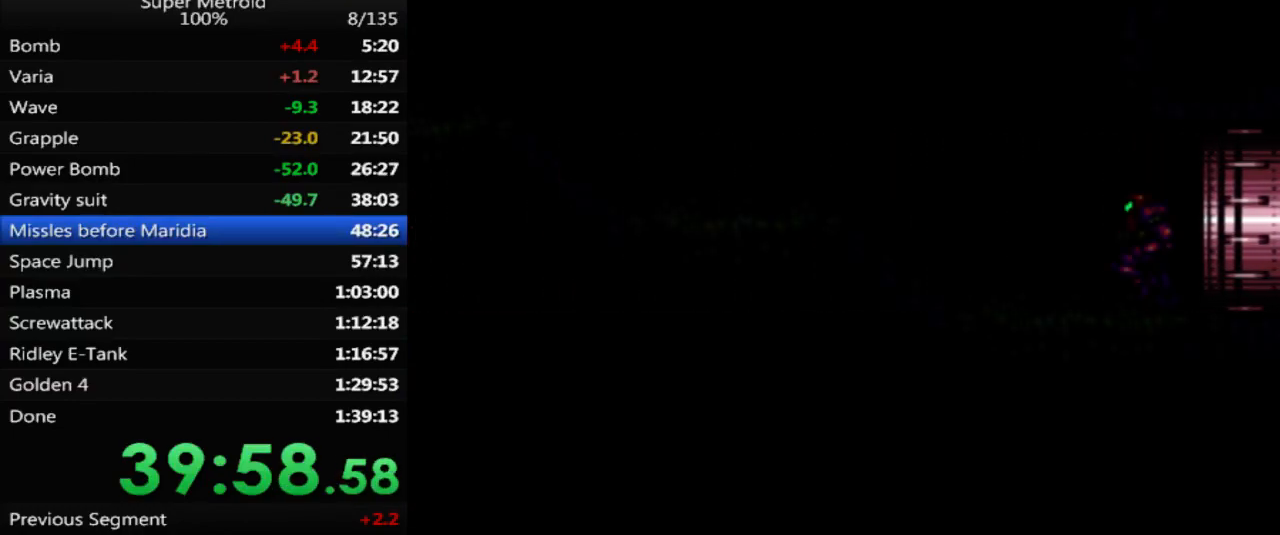
{"buttons": ["B", "DPAD_LEFT"], "events": []}
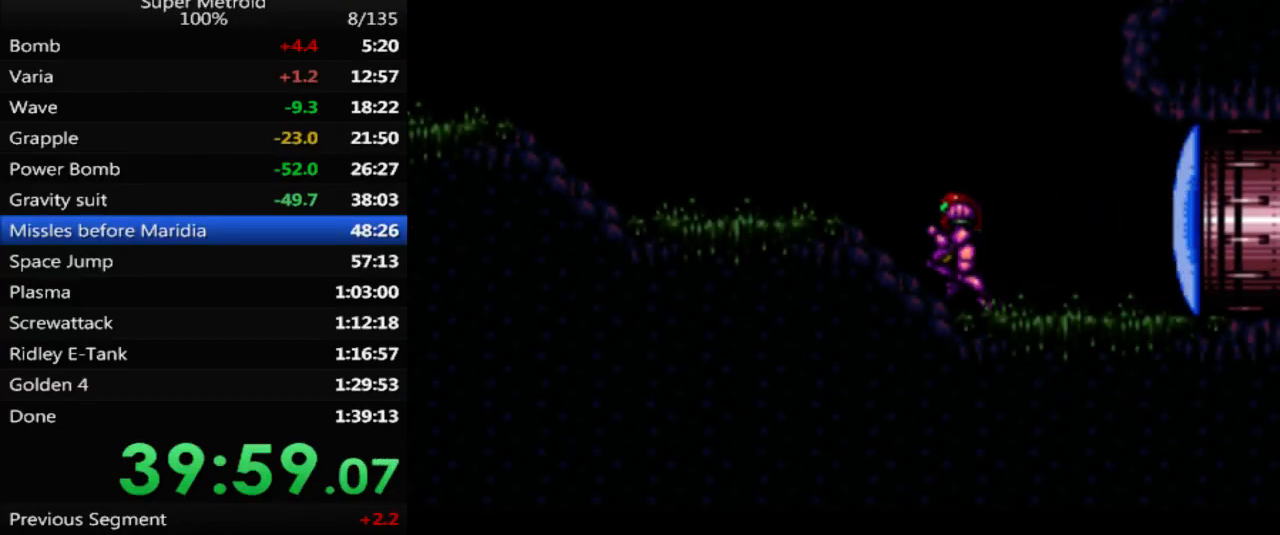
{"buttons": ["B", "DPAD_LEFT"], "events": []}